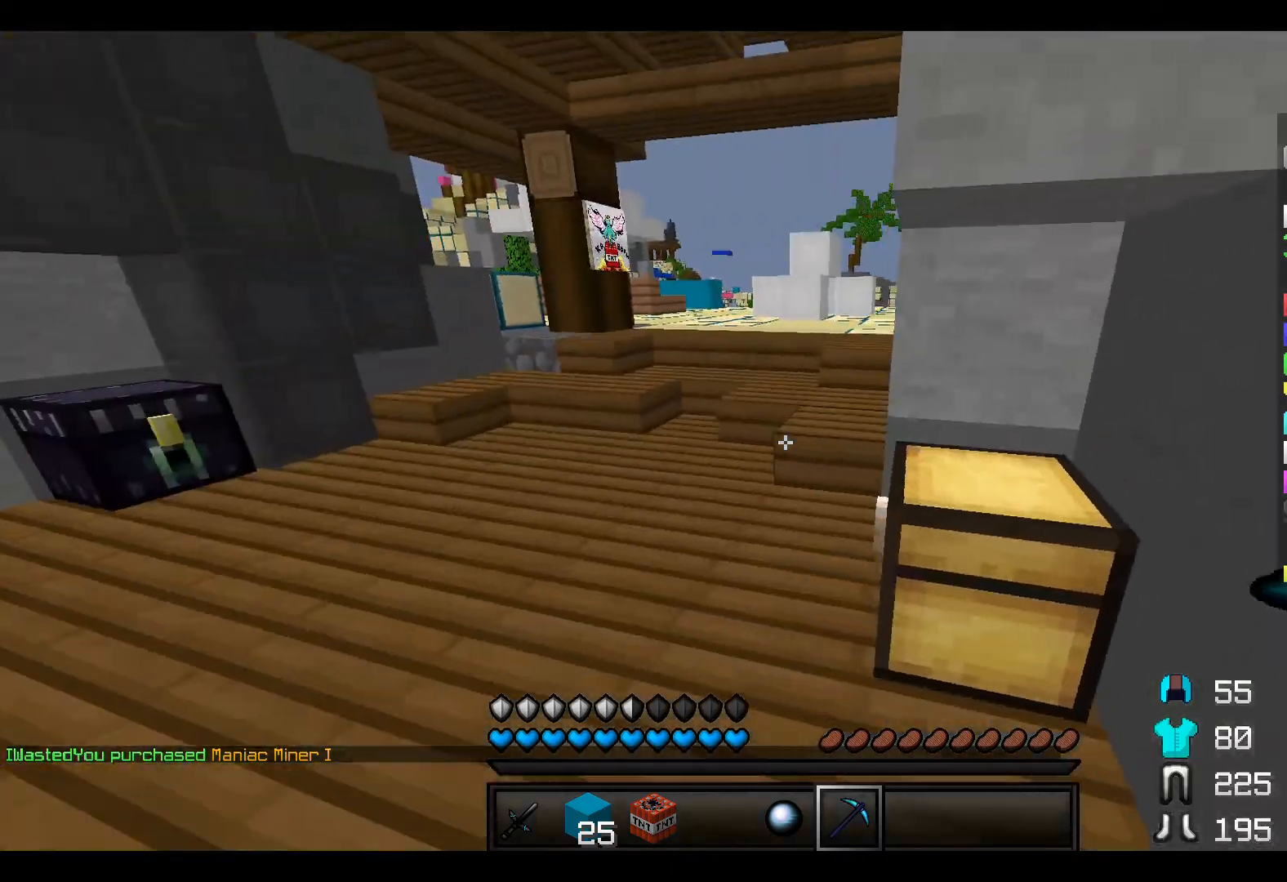
Gameplay with keyboard; each line is a JSON object with the keys held at the frame after it. "events" lists presses ("down") and releases ("up") of "a", "d", "s" and "w" between this image and that frame as [ms after this image, input, new state], when the widget could be followed in between. No other keys are recorded. Mouse input is not recorded.
{"keys": ["w"], "events": [[183, "a", "up"]]}
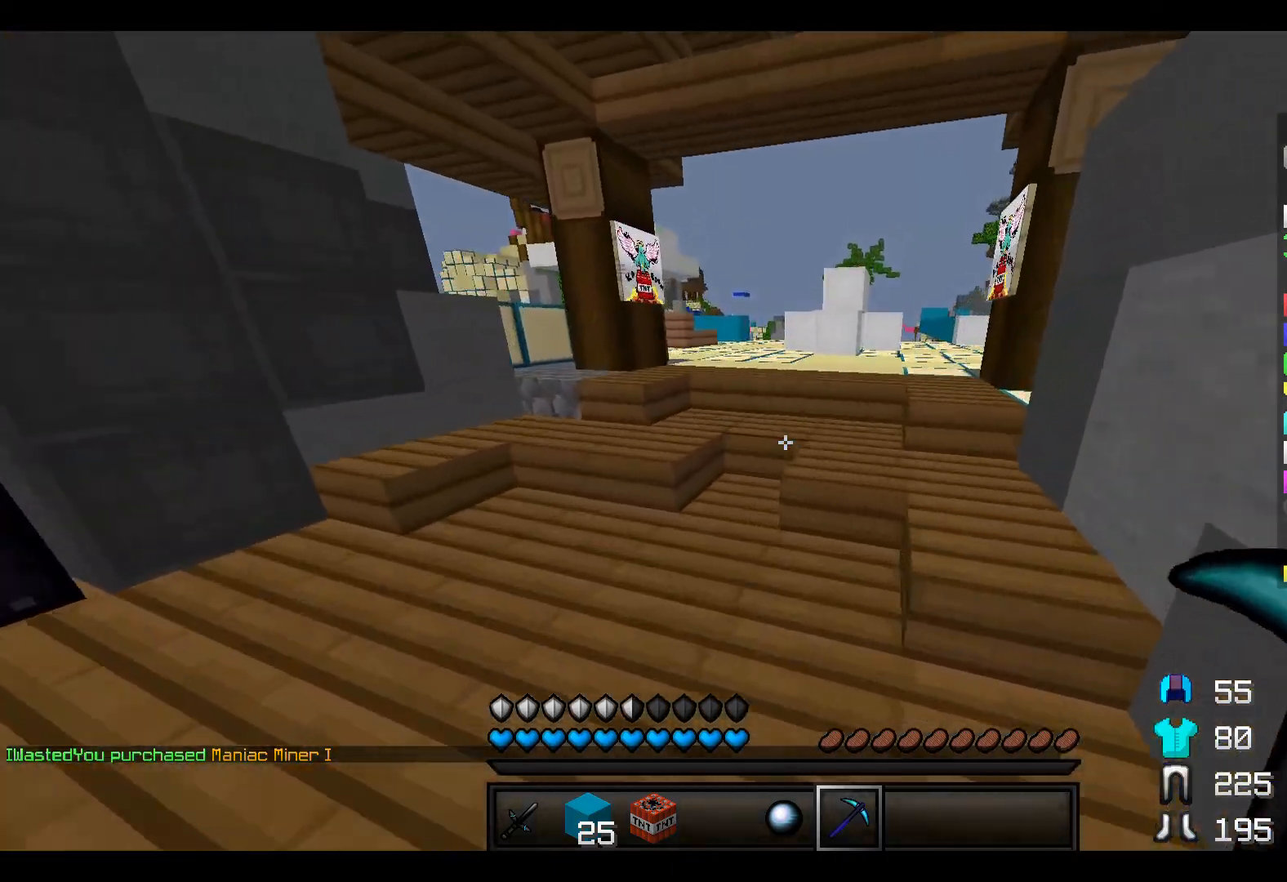
{"keys": ["w"], "events": []}
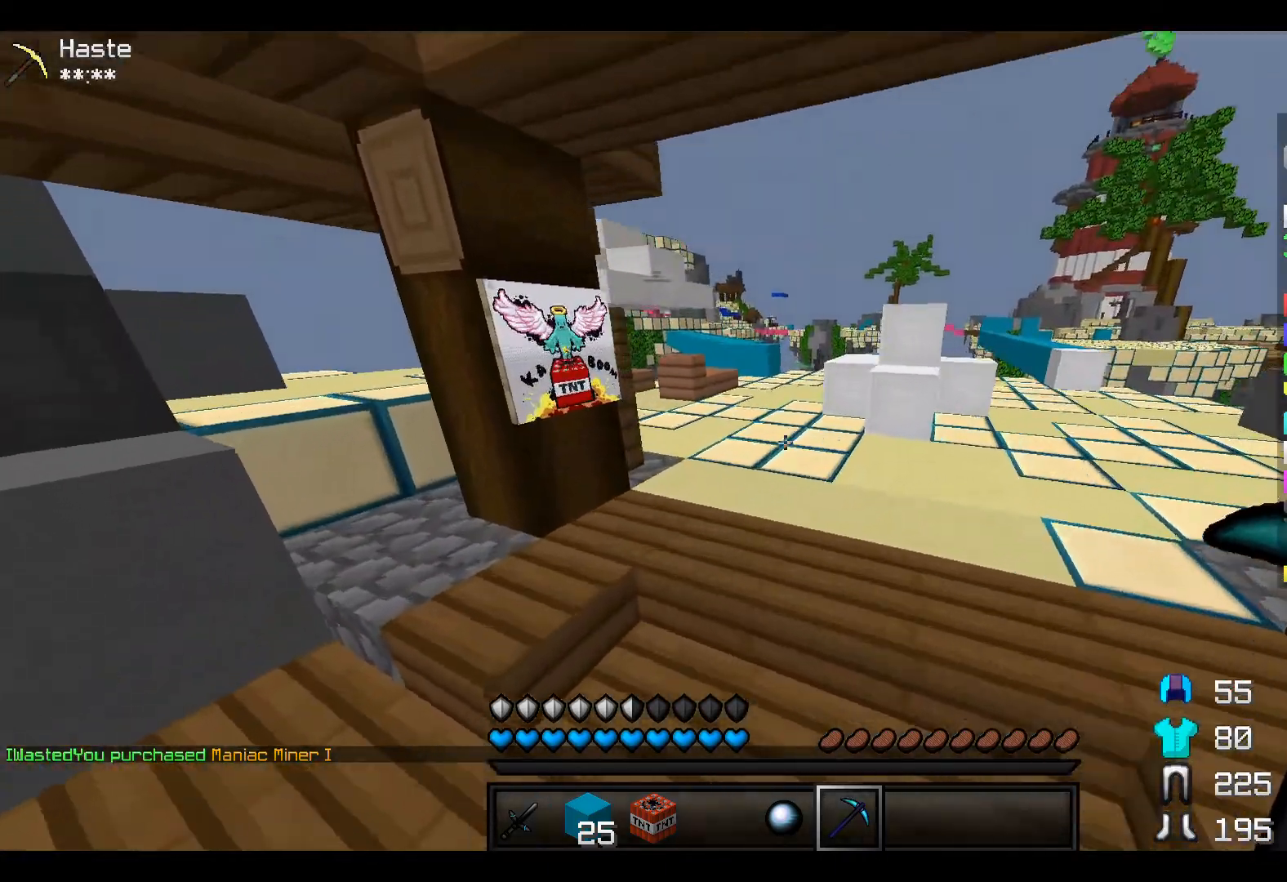
{"keys": ["w"], "events": []}
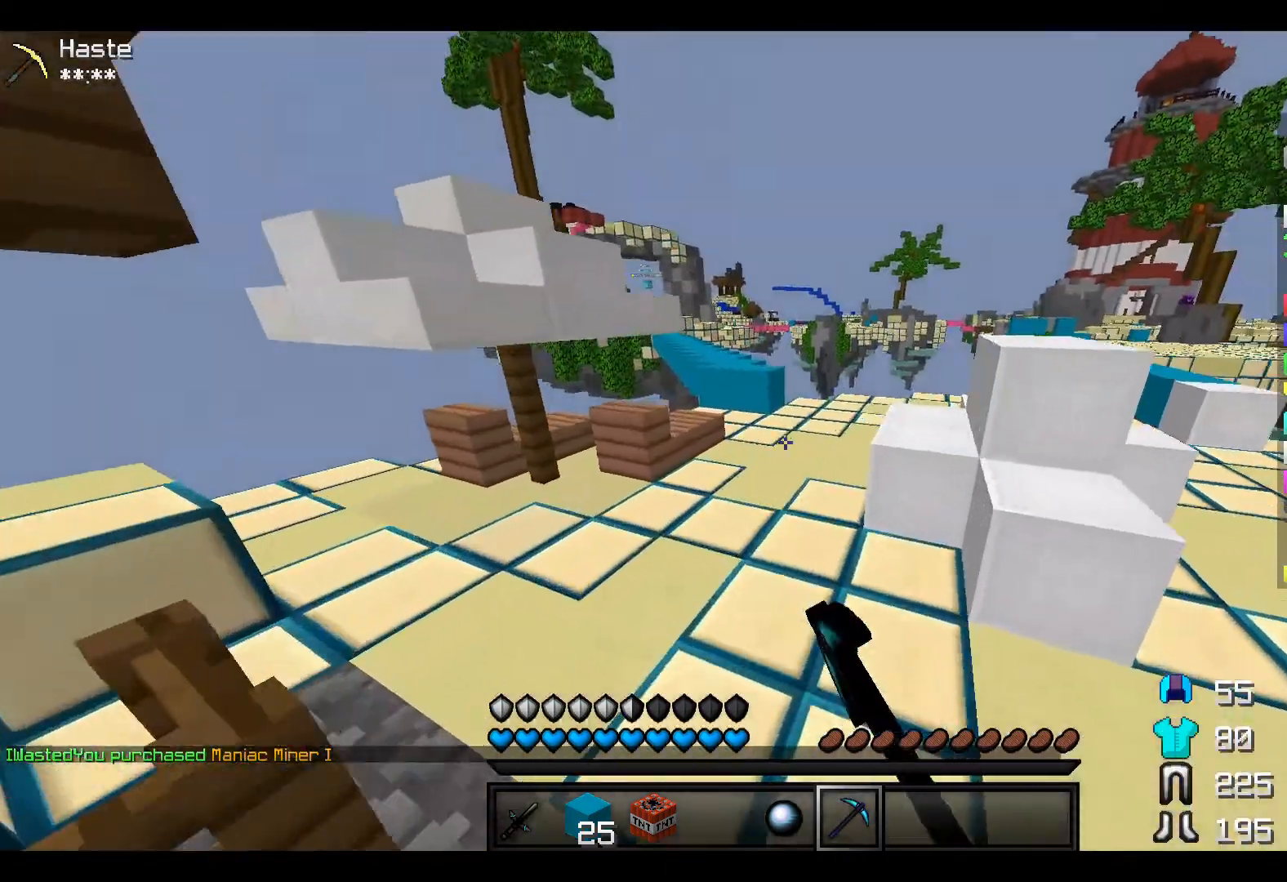
{"keys": ["d", "w"], "events": [[500, "d", "down"]]}
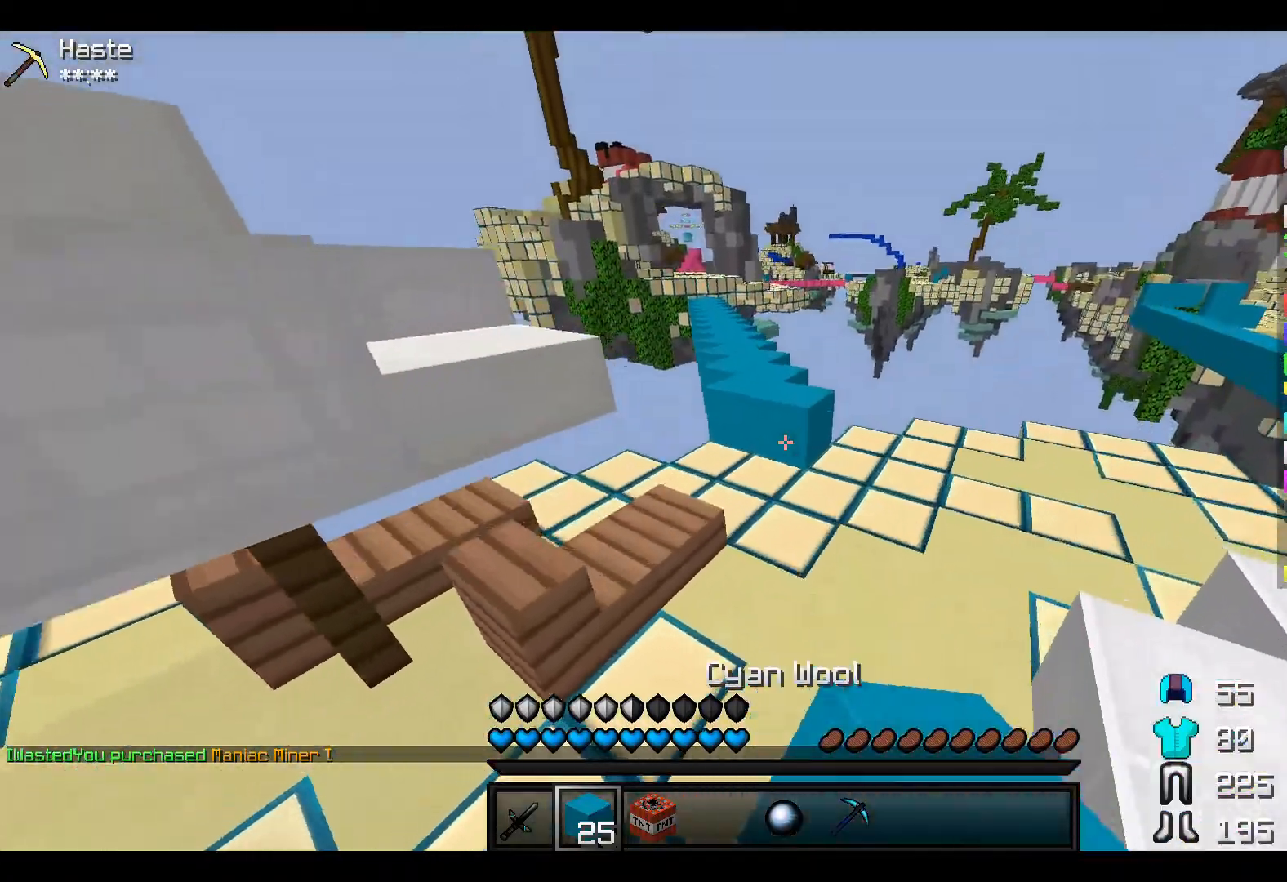
{"keys": ["w"], "events": [[183, "d", "up"]]}